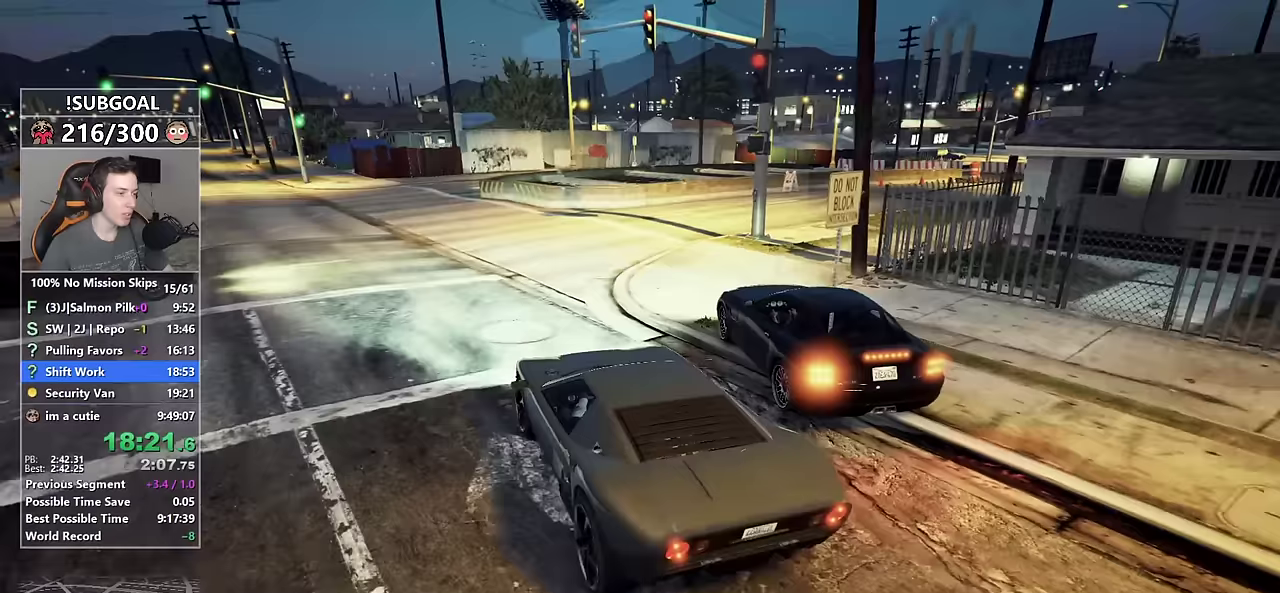
Gameplay with keyboard and mouse; each line is a JSON object with the keys and mouse buttons held at the frame after it. "events" lists presses ("down") and releases ("up") of "1", "2", "3", "4", "5", "6", "7", "a", "c", "caps_lock", "ctrl", "d", "e", "escape", "f", "f1", "f2", "f3", "g", "num4", "num5", "num6", "p", "q", "r", "return", "s", "shift", "space", "tab", "v", "w", "mouse_left", "mouse_middle", "mouse_right", "mouse_mb4", "mouse_mb5", "mouse_wheel_up" and "mouse_wheel_down" between this image and that frame as [ms after this image, input, new state], when the widget could be followed in between. "mouse_left", "mouse_middle", "mouse_right", "mouse_mb4", "mouse_mb5", "mouse_wheel_up", "mouse_wheel_down" = the "left", "middle", "right", "mb4", "mb5", "wheel_up", "wheel_down" buttons of the "mouse" list. No other keys are recorded. Not read: mouse_move.
{"keys": ["d", "w"], "mouse": [], "events": [[83, "mouse_mb5", "up"], [450, "w", "down"]]}
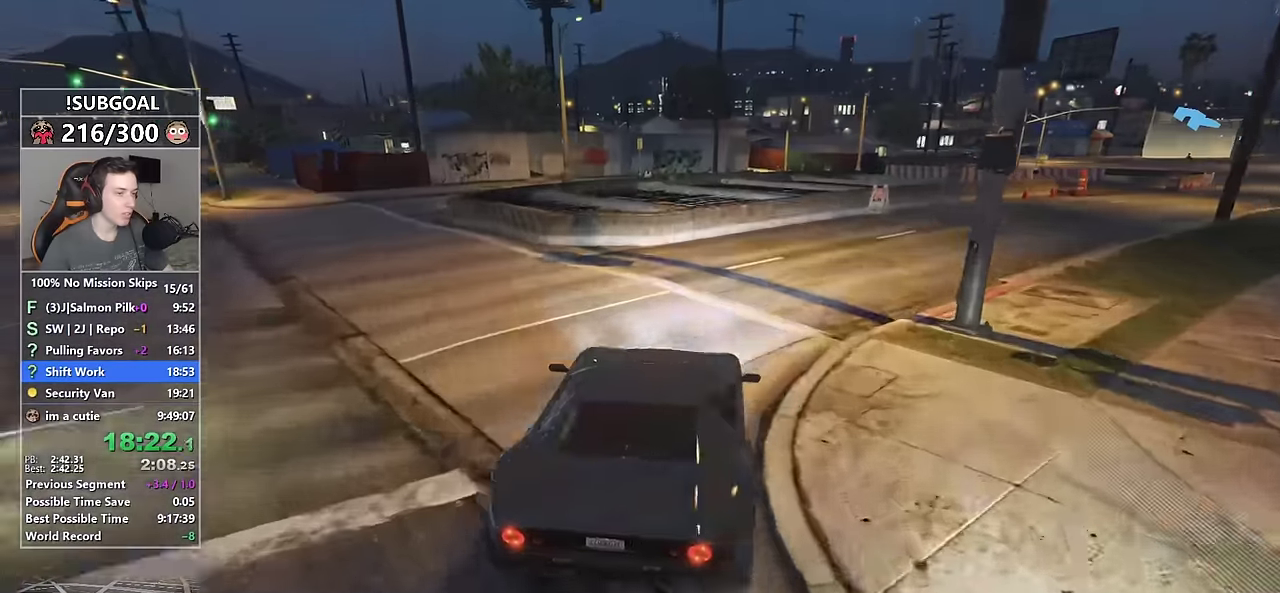
{"keys": ["d", "w"], "mouse": ["mb5"], "events": [[150, "d", "up"], [233, "d", "down"], [283, "mouse_mb5", "down"], [383, "mouse_mb5", "up"], [433, "mouse_mb5", "down"]]}
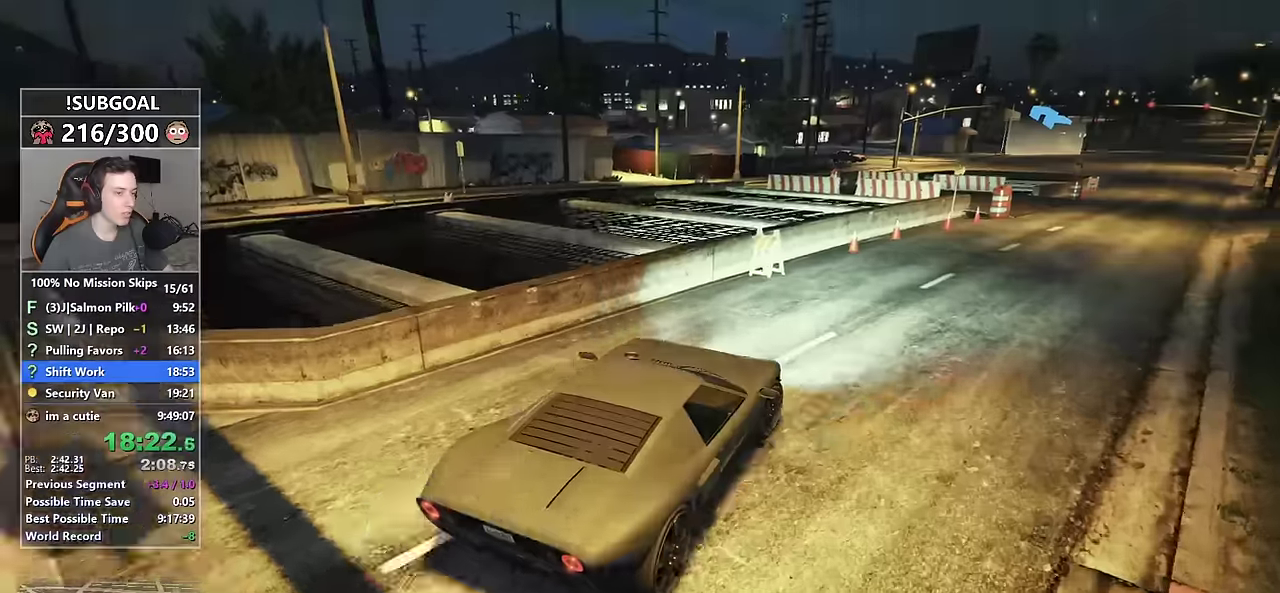
{"keys": ["w"], "mouse": [], "events": [[17, "d", "up"], [17, "mouse_mb5", "up"], [150, "d", "down"], [250, "d", "up"], [400, "d", "down"], [483, "d", "up"]]}
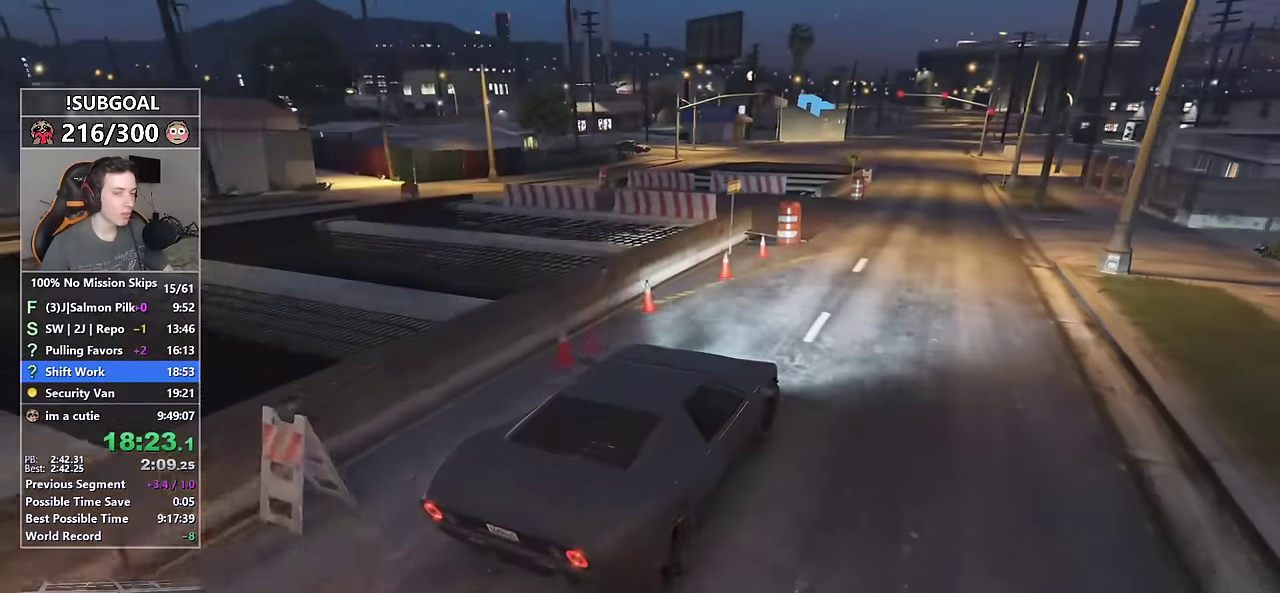
{"keys": ["w"], "mouse": [], "events": [[167, "a", "down"], [317, "a", "up"]]}
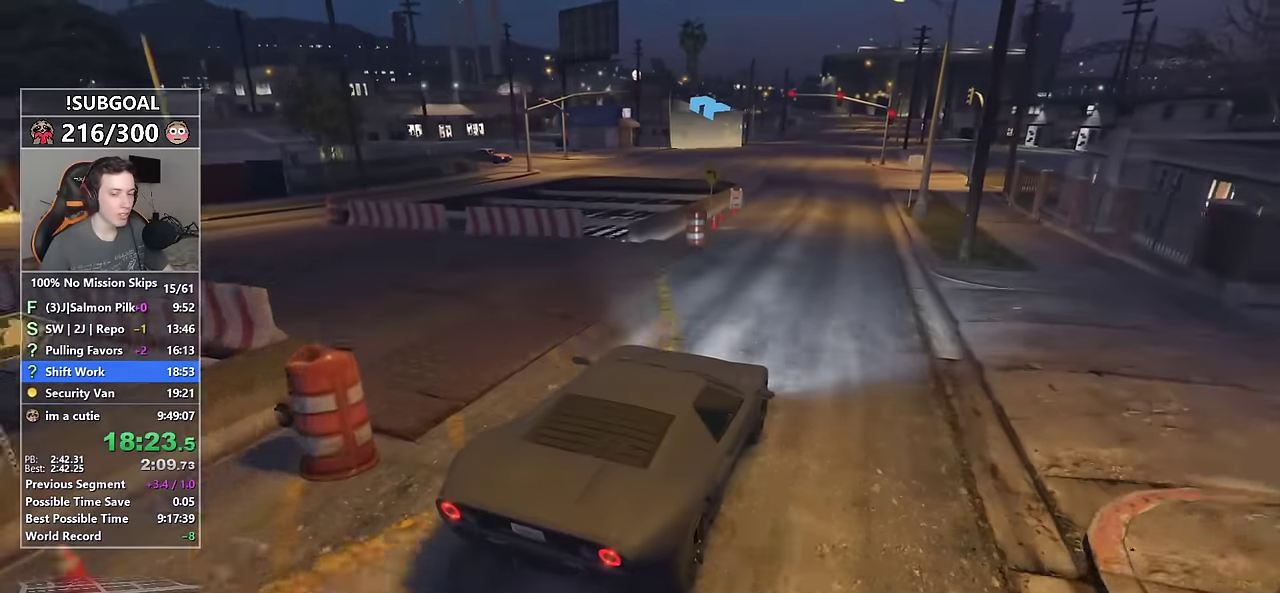
{"keys": ["w"], "mouse": [], "events": []}
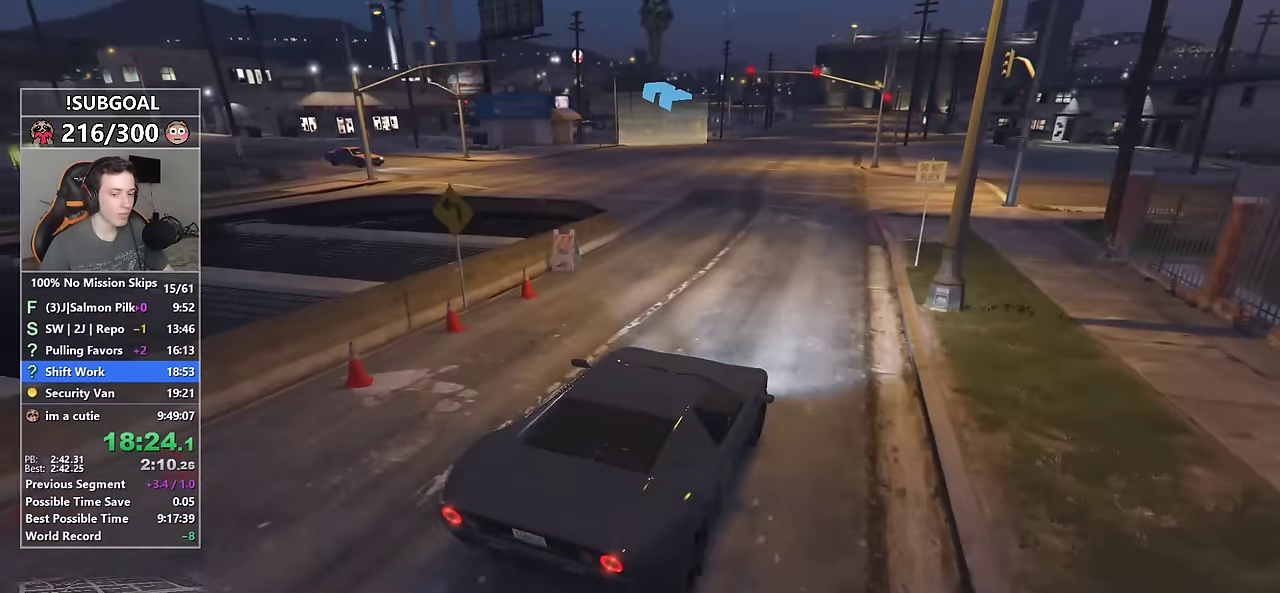
{"keys": ["w"], "mouse": [], "events": [[17, "a", "down"], [117, "a", "up"], [250, "a", "down"], [383, "a", "up"]]}
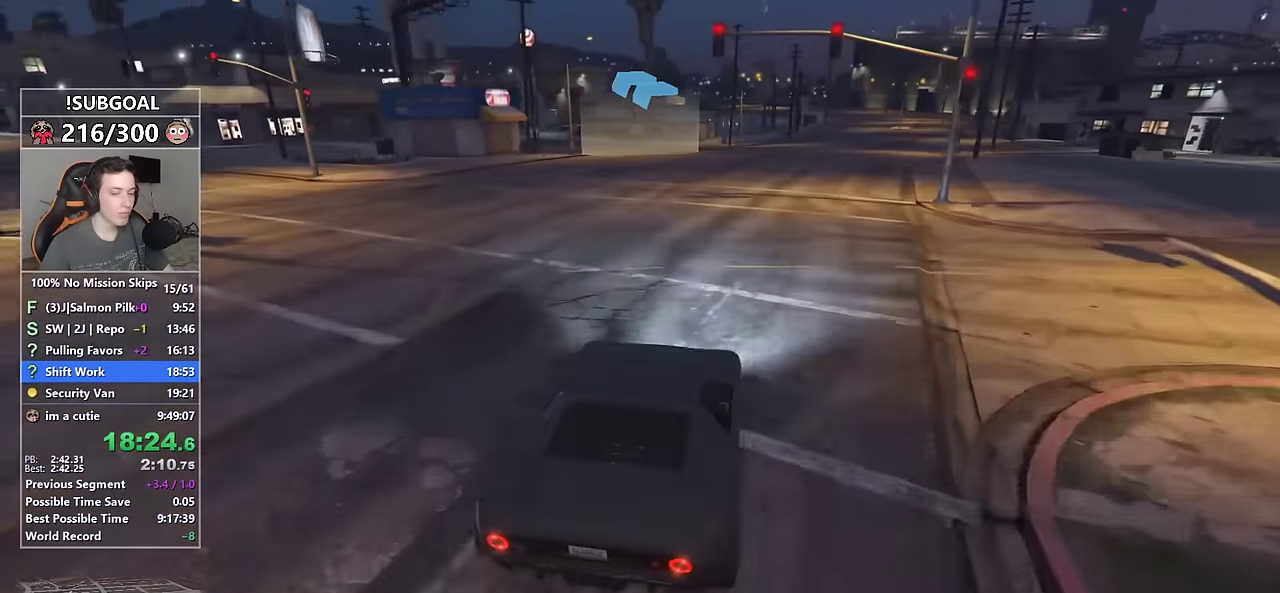
{"keys": ["a", "w"], "mouse": [], "events": [[167, "a", "down"], [267, "a", "up"], [450, "a", "down"]]}
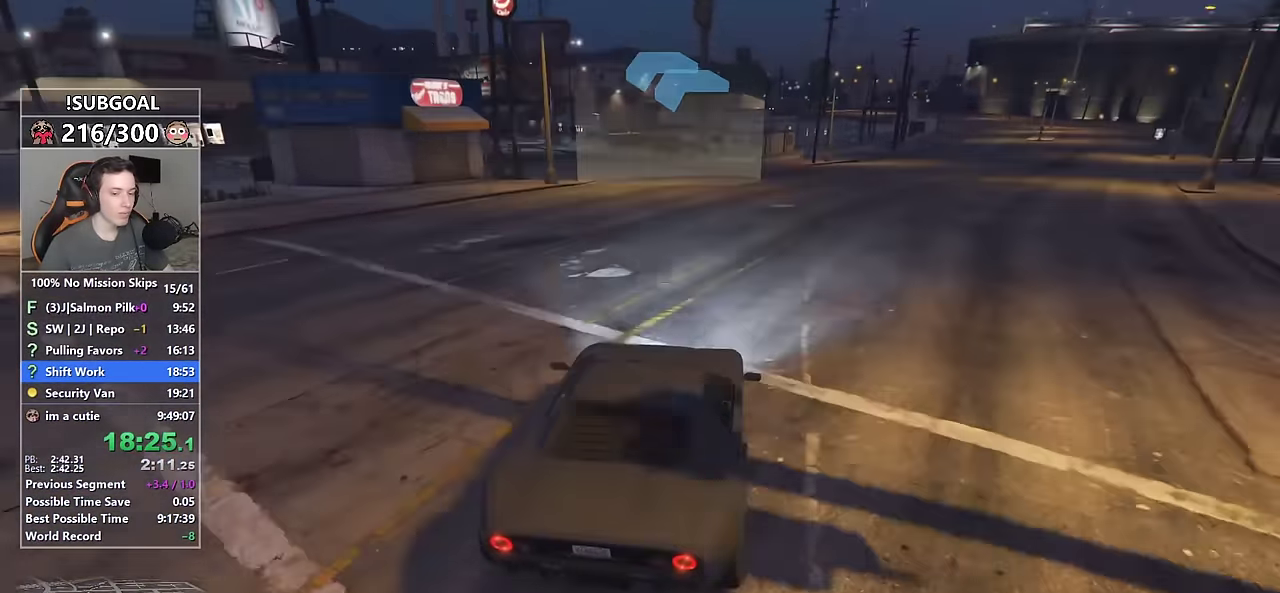
{"keys": ["a", "w"], "mouse": ["mb5"], "events": [[50, "a", "up"], [200, "a", "down"], [367, "mouse_mb5", "down"]]}
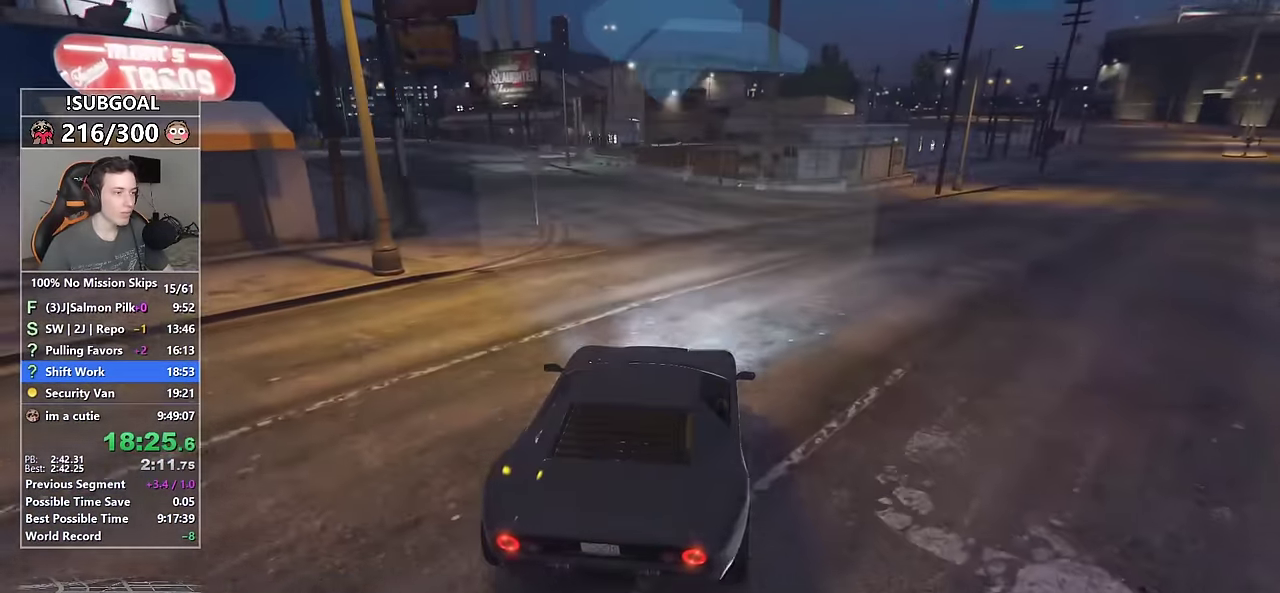
{"keys": ["w"], "mouse": [], "events": [[150, "mouse_mb5", "up"], [300, "a", "up"]]}
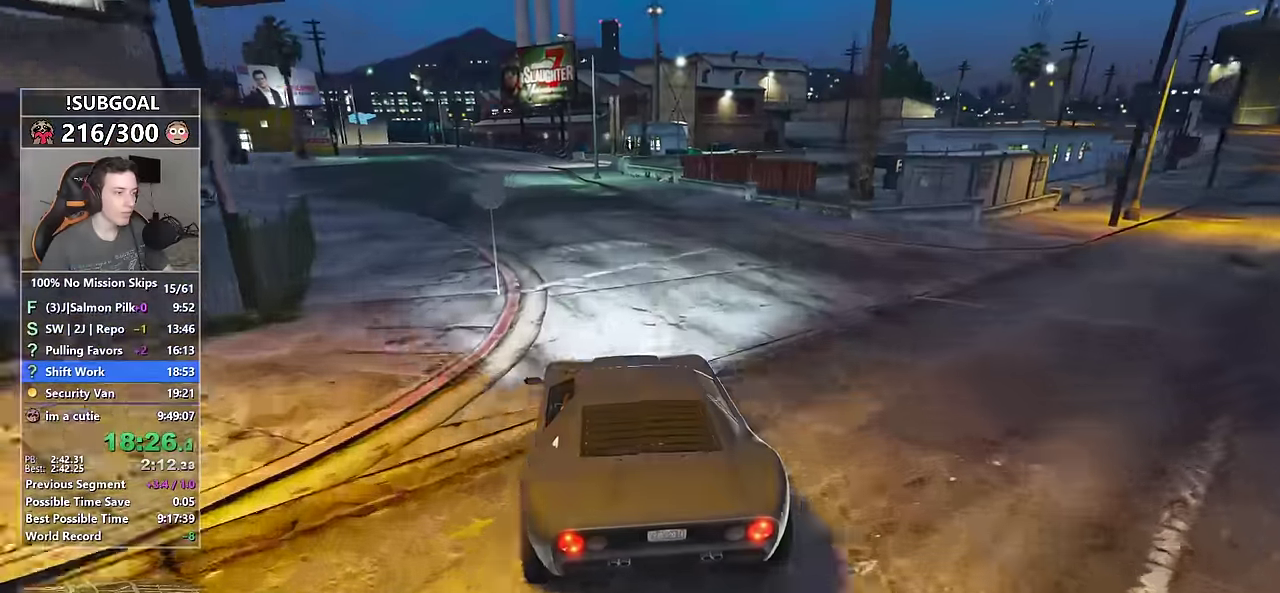
{"keys": ["w"], "mouse": ["mb5"], "events": [[166, "a", "down"], [316, "mouse_mb5", "down"], [316, "s", "down"], [400, "mouse_mb5", "up"], [483, "s", "up"], [500, "a", "up"], [500, "mouse_mb5", "down"]]}
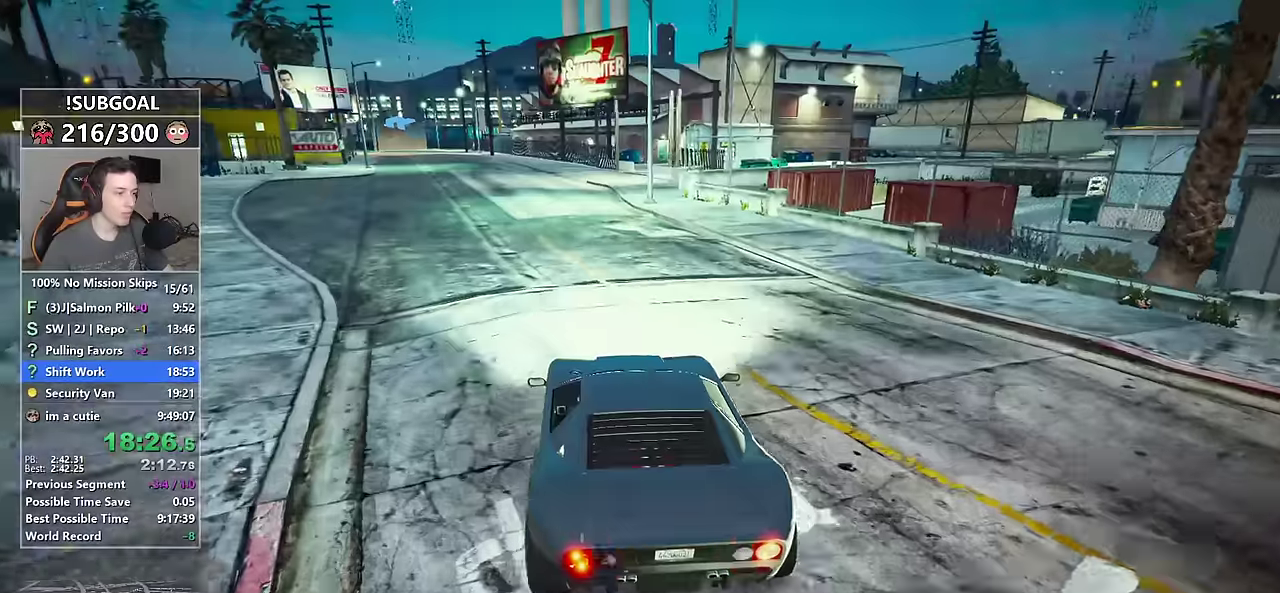
{"keys": ["w"], "mouse": [], "events": [[50, "mouse_mb5", "up"], [150, "a", "down"], [216, "a", "up"]]}
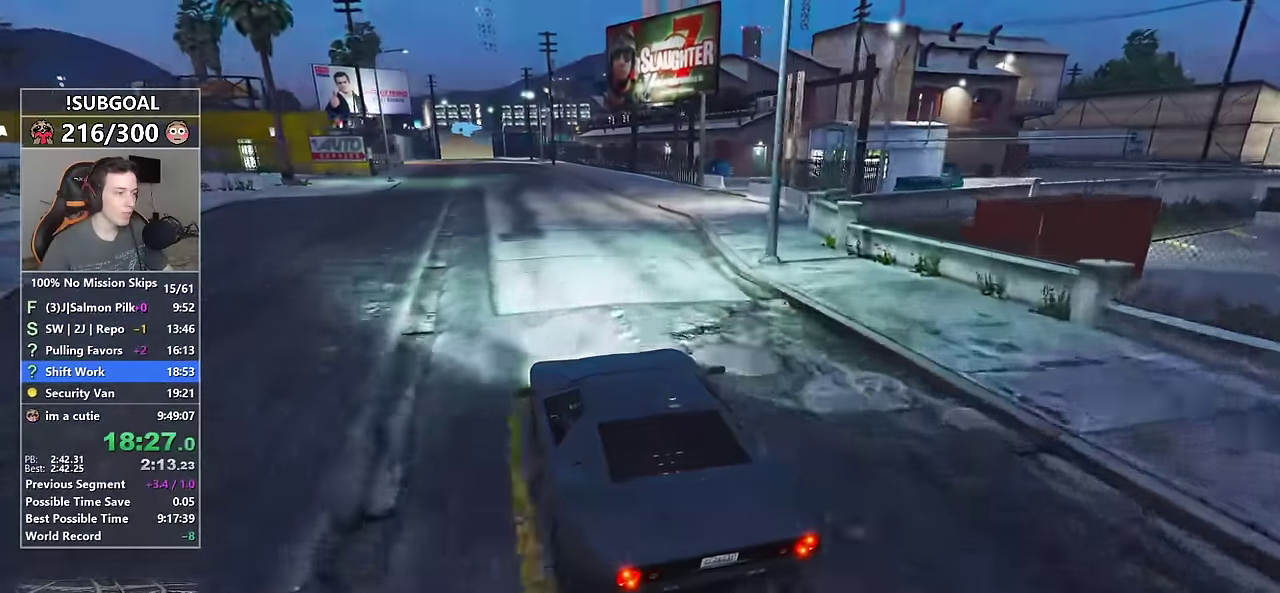
{"keys": ["a", "w"], "mouse": [], "events": [[200, "a", "down"], [300, "a", "up"], [483, "a", "down"]]}
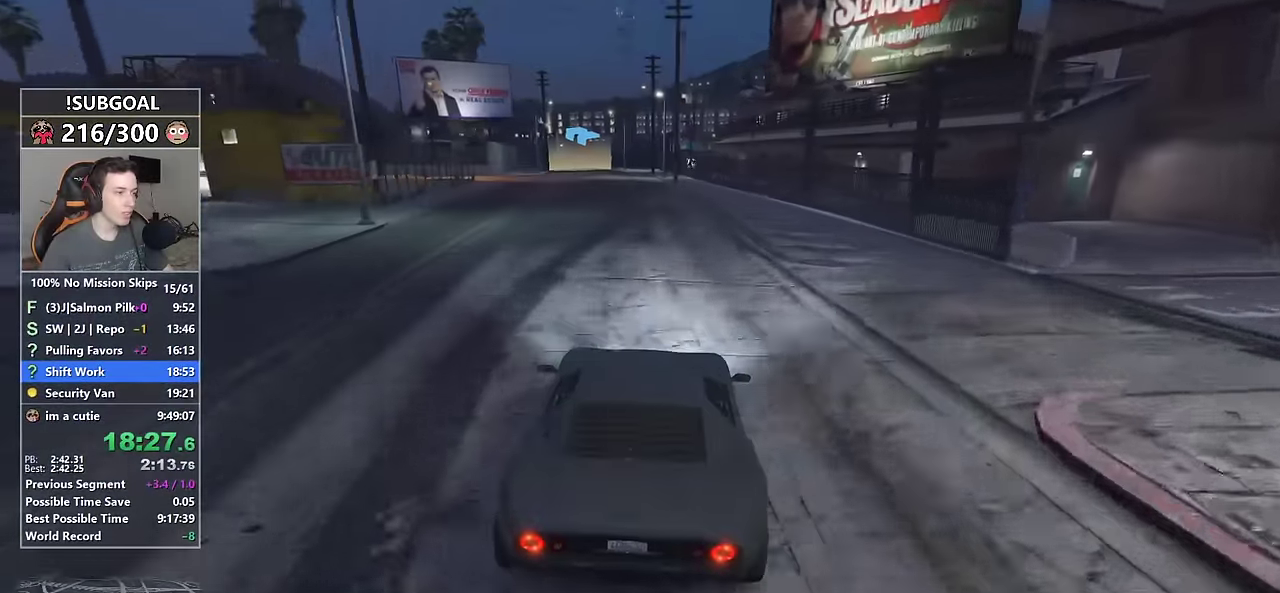
{"keys": ["a", "w"], "mouse": [], "events": [[83, "a", "up"], [216, "a", "down"], [316, "a", "up"], [450, "a", "down"]]}
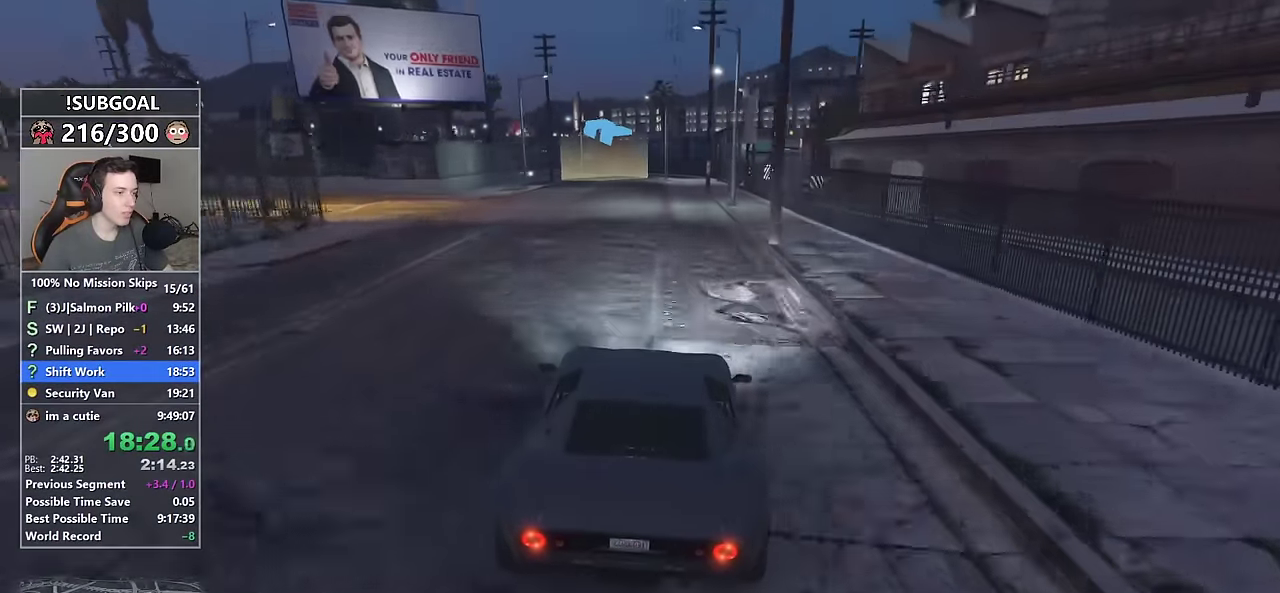
{"keys": ["a", "w"], "mouse": [], "events": [[100, "a", "up"], [183, "a", "down"], [333, "a", "up"], [466, "a", "down"]]}
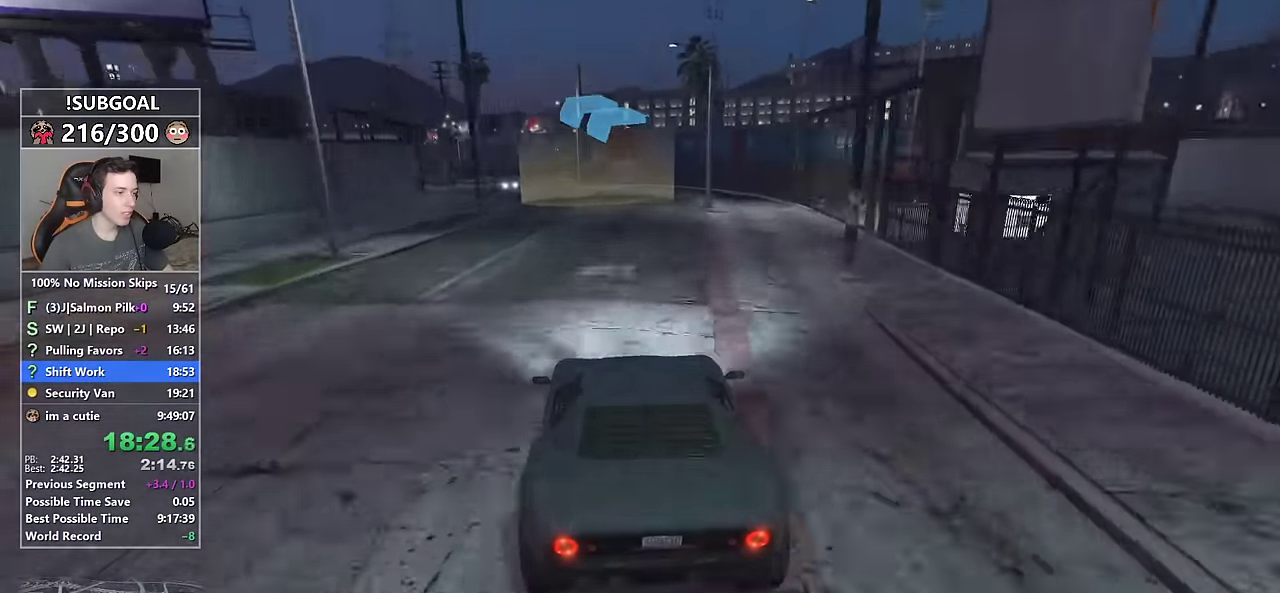
{"keys": ["a", "w"], "mouse": ["mb5"], "events": [[116, "a", "up"], [250, "a", "down"], [350, "mouse_mb5", "down"], [383, "mouse_mb5", "up"], [483, "mouse_mb5", "down"]]}
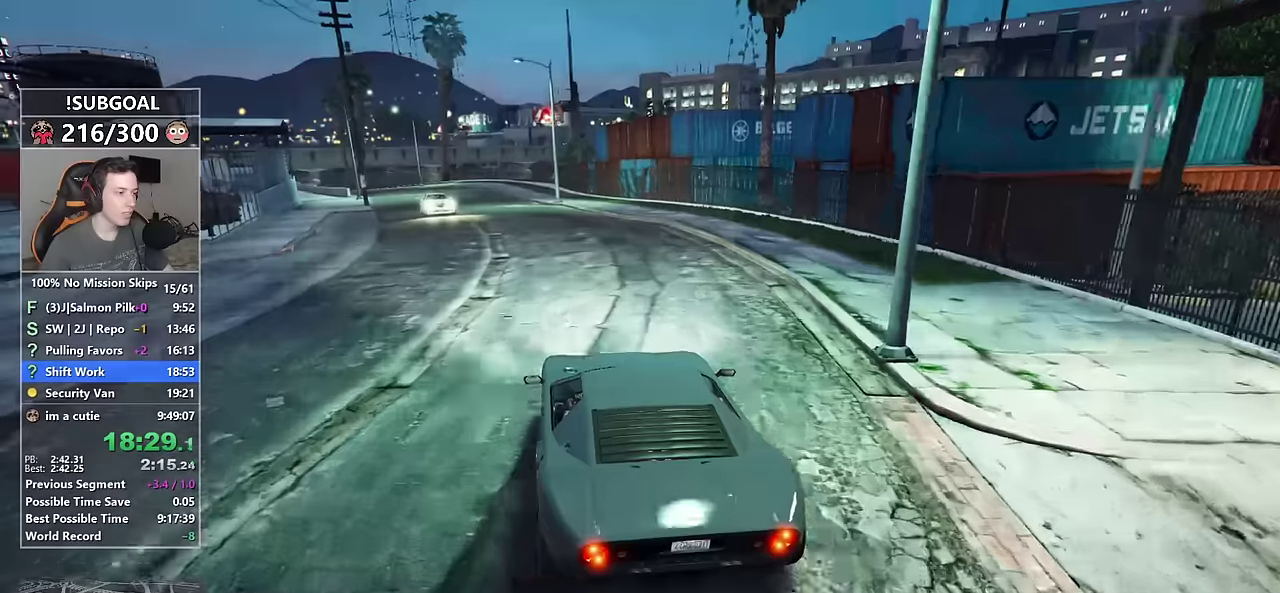
{"keys": ["a", "w"], "mouse": [], "events": [[33, "mouse_mb5", "up"], [166, "a", "up"], [316, "a", "down"]]}
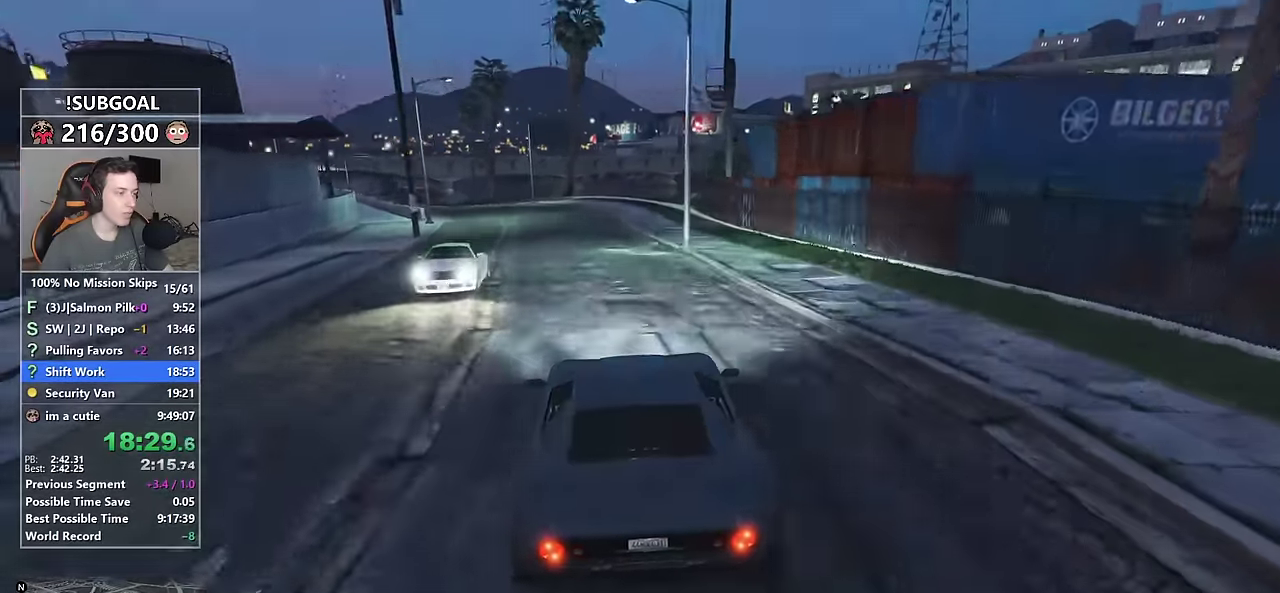
{"keys": [], "mouse": ["mb5"], "events": [[150, "mouse_mb5", "down"], [233, "mouse_mb5", "up"], [333, "w", "up"], [416, "a", "up"], [416, "mouse_mb5", "down"]]}
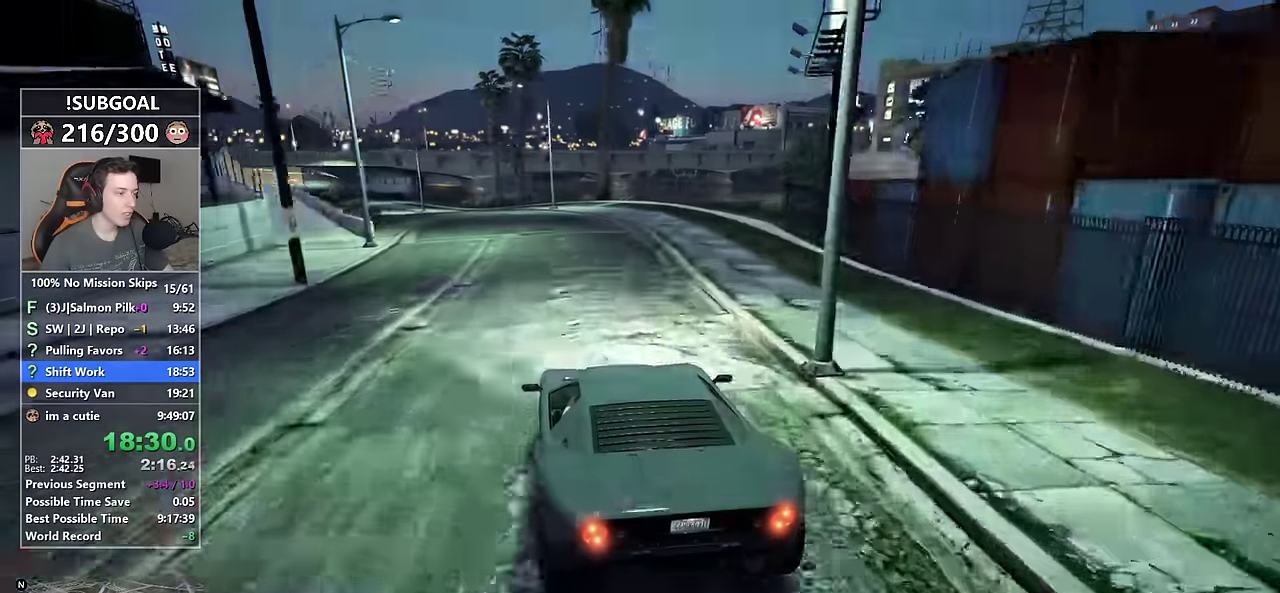
{"keys": ["a", "w"], "mouse": [], "events": [[16, "mouse_mb5", "up"], [66, "a", "down"], [116, "w", "down"], [150, "a", "up"], [250, "a", "down"]]}
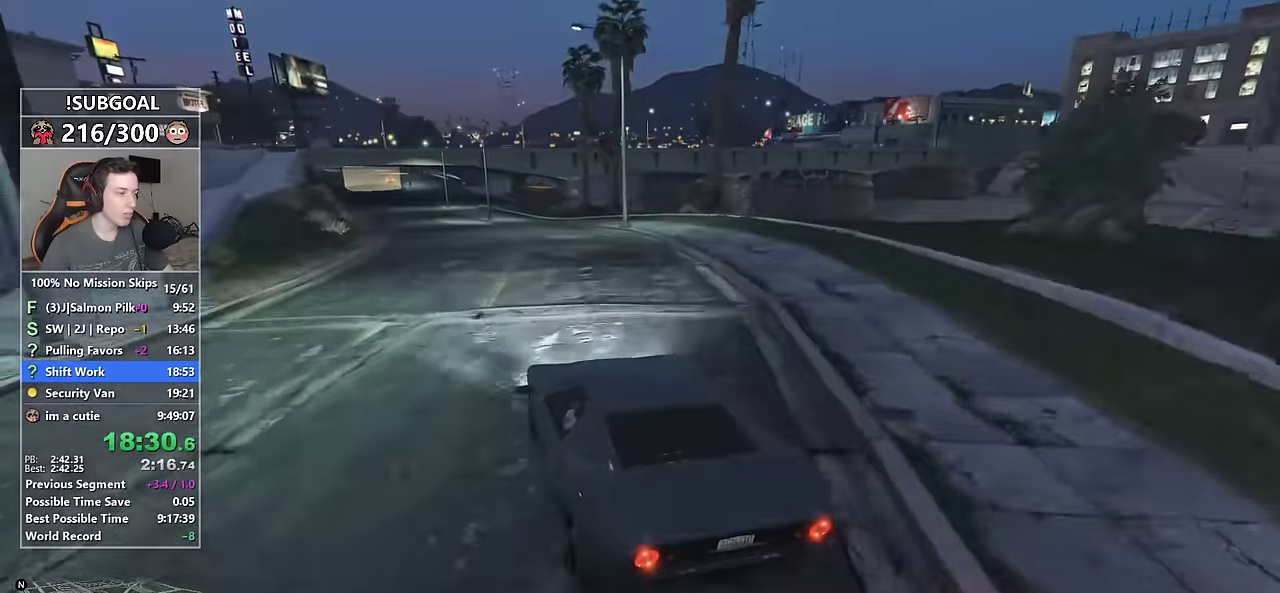
{"keys": ["a", "w"], "mouse": [], "events": [[33, "a", "up"], [33, "mouse_mb5", "down"], [133, "a", "down"], [133, "mouse_mb5", "up"], [167, "a", "up"], [167, "mouse_mb5", "down"], [267, "mouse_mb5", "up"], [367, "a", "down"]]}
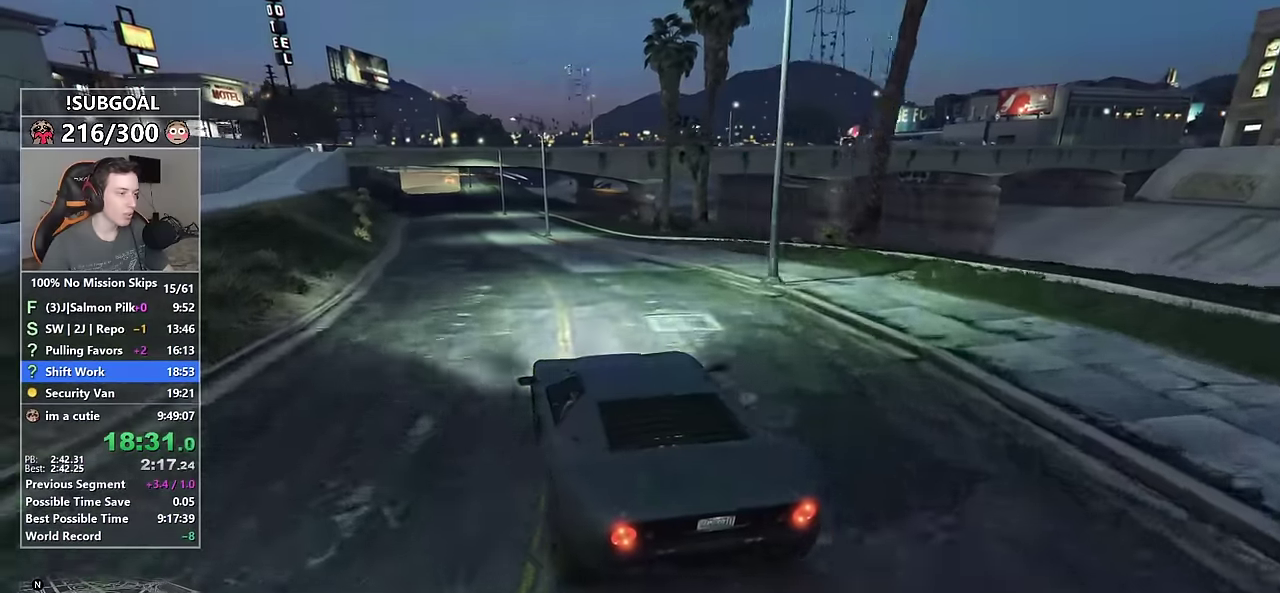
{"keys": ["w"], "mouse": [], "events": [[50, "a", "up"], [150, "a", "down"], [234, "s", "down"], [334, "a", "up"], [417, "s", "up"]]}
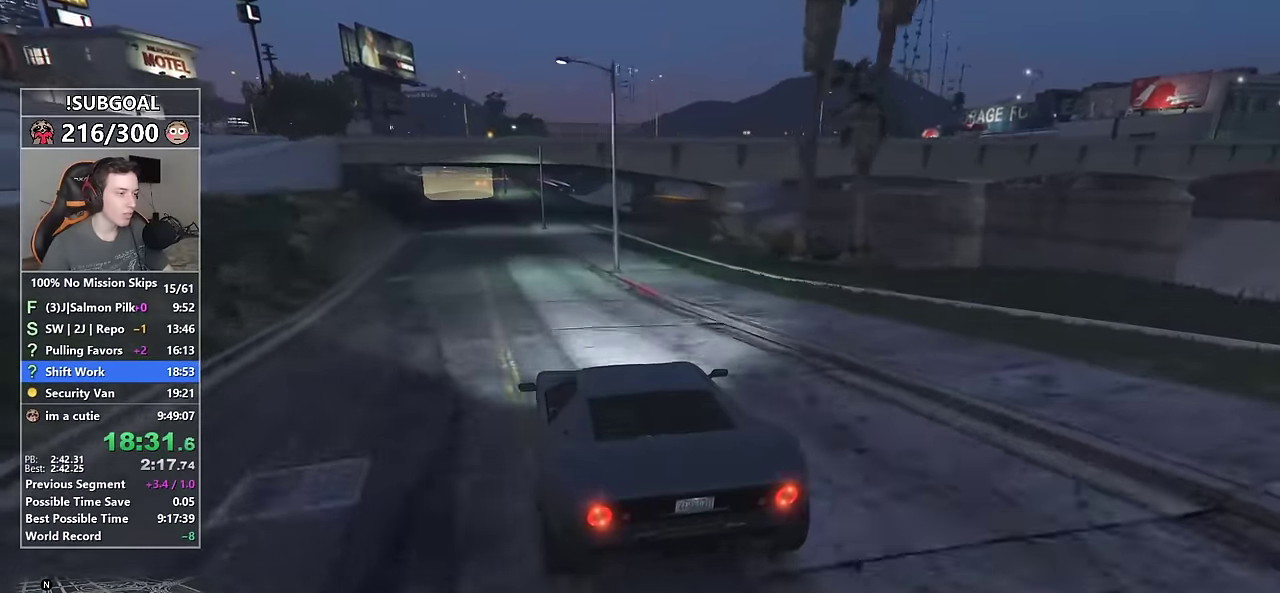
{"keys": ["w"], "mouse": [], "events": [[17, "a", "down"], [150, "a", "up"], [300, "a", "down"], [350, "a", "up"]]}
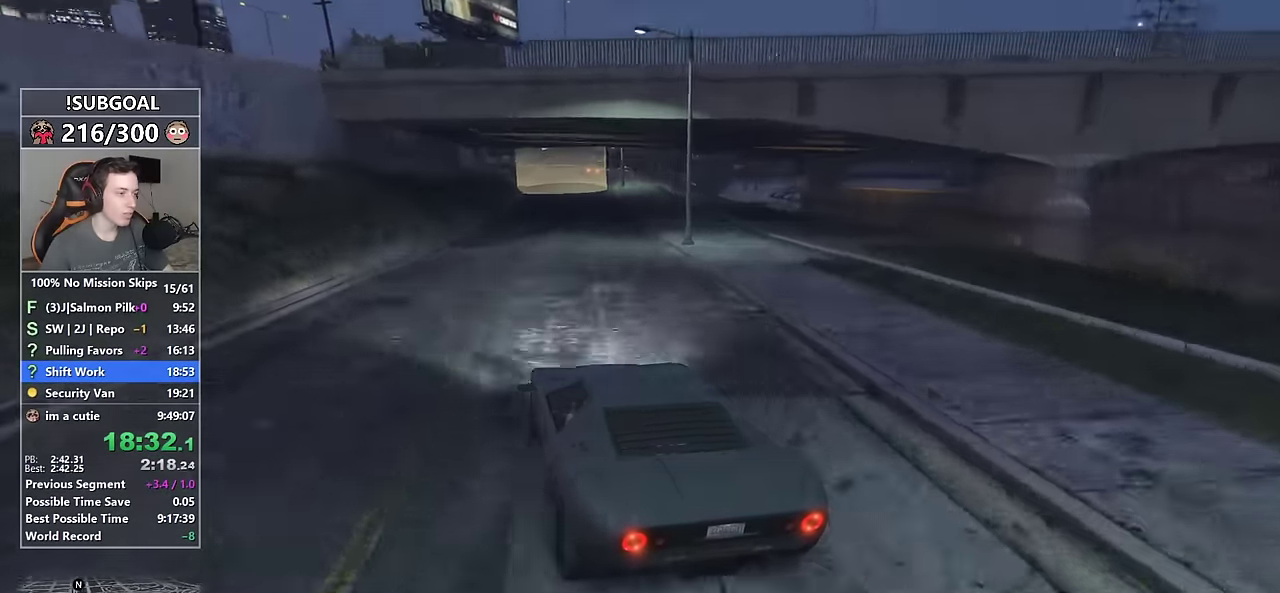
{"keys": ["w"], "mouse": [], "events": [[134, "d", "down"], [267, "d", "up"], [367, "d", "down"], [417, "d", "up"]]}
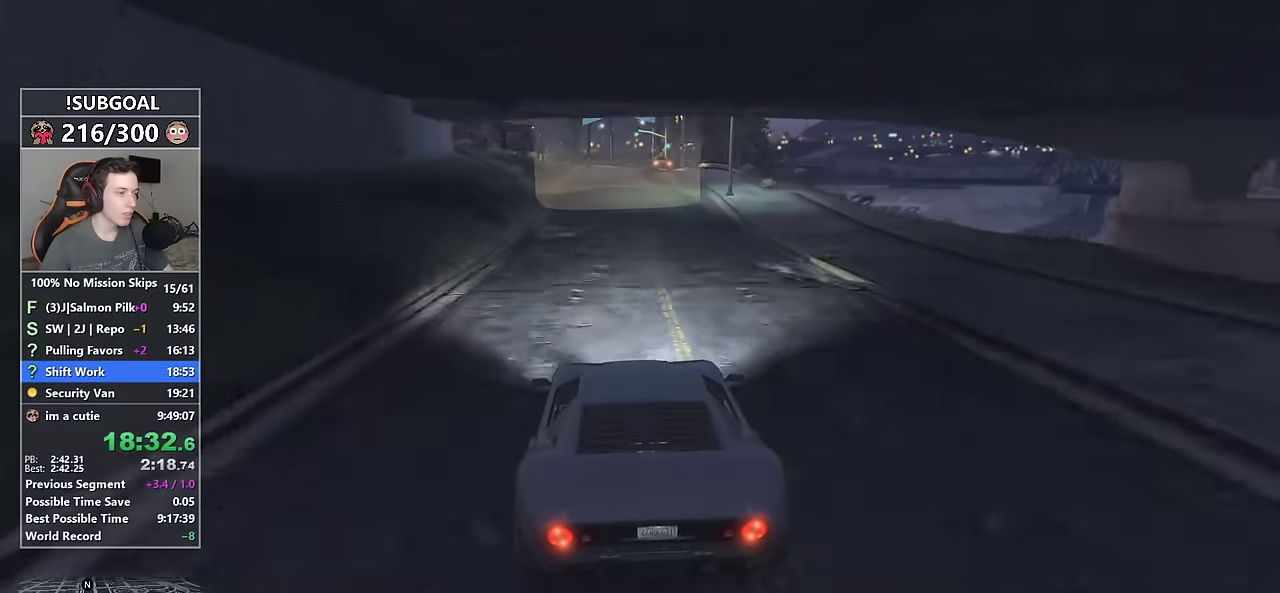
{"keys": ["w"], "mouse": [], "events": [[50, "d", "down"], [134, "d", "up"], [384, "a", "down"], [467, "a", "up"]]}
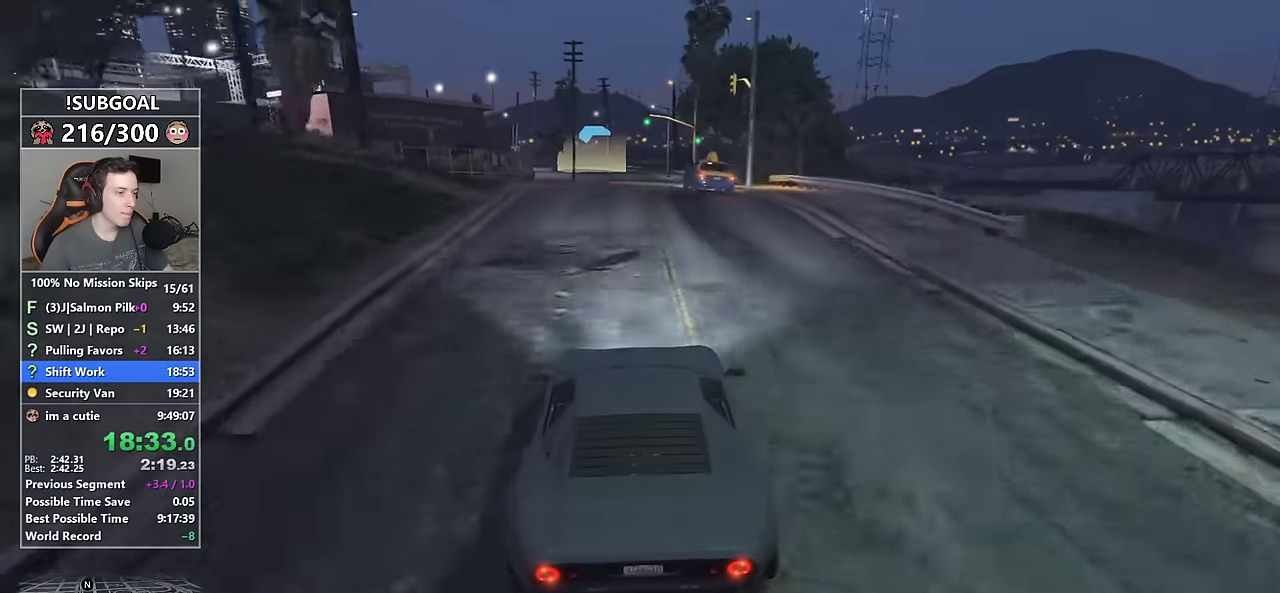
{"keys": [], "mouse": [], "events": [[167, "mouse_mb5", "down"], [200, "w", "up"], [250, "mouse_mb5", "up"], [300, "mouse_mb5", "down"], [384, "a", "down"], [384, "mouse_mb5", "up"], [450, "a", "up"]]}
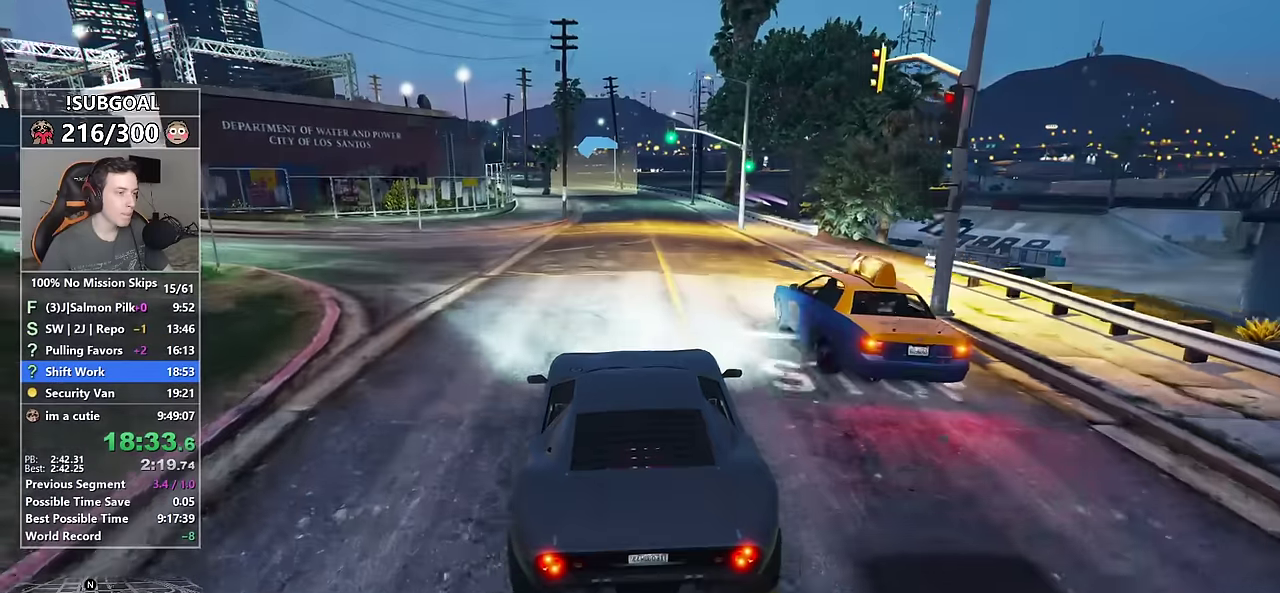
{"keys": [], "mouse": [], "events": [[84, "a", "down"], [267, "a", "up"], [400, "a", "down"], [500, "a", "up"]]}
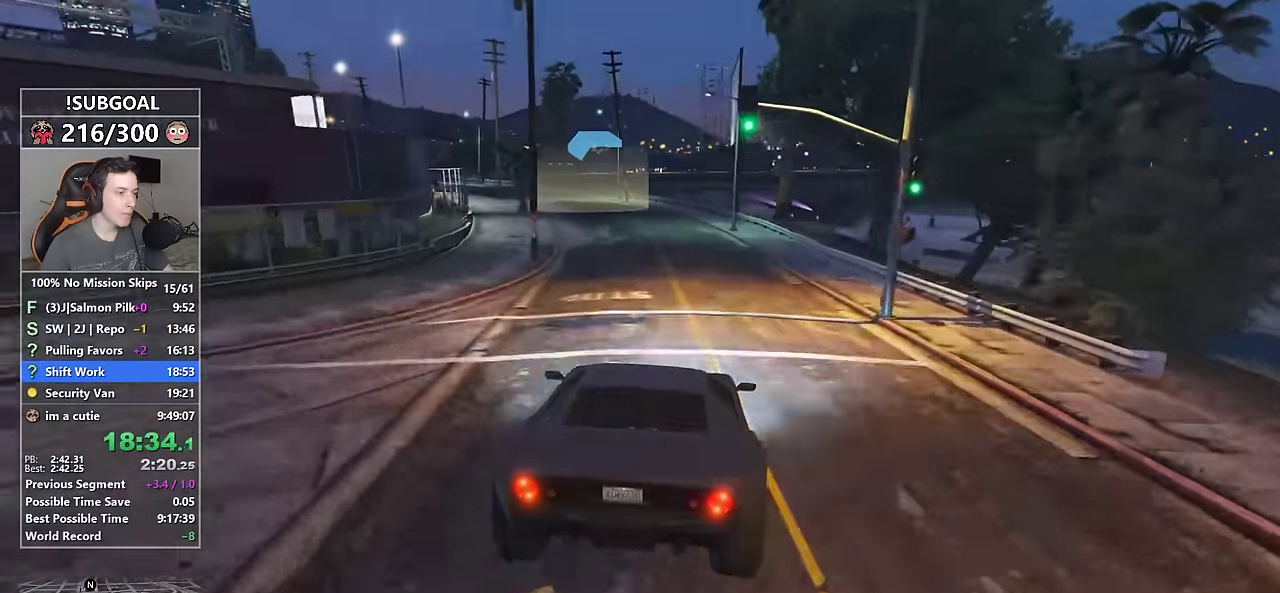
{"keys": ["w"], "mouse": [], "events": [[100, "a", "down"], [234, "w", "down"], [417, "a", "up"]]}
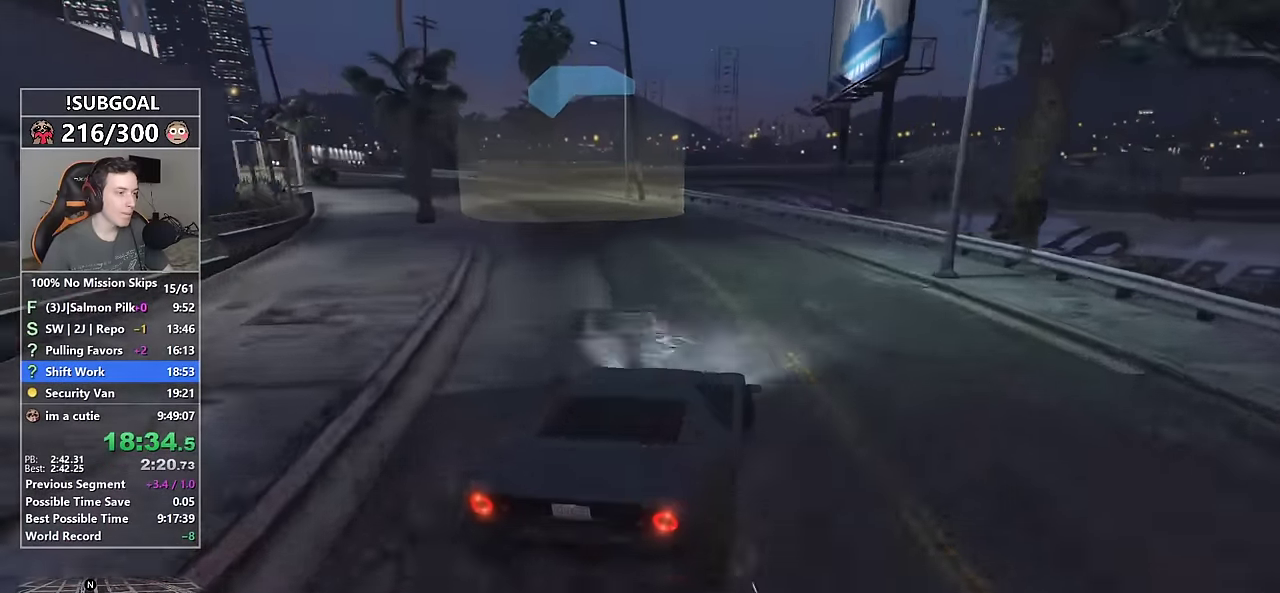
{"keys": ["a", "w"], "mouse": [], "events": [[17, "a", "down"], [150, "a", "up"], [150, "mouse_mb5", "down"], [200, "a", "down"], [250, "mouse_mb5", "up"], [300, "mouse_mb5", "down"], [384, "mouse_mb5", "up"]]}
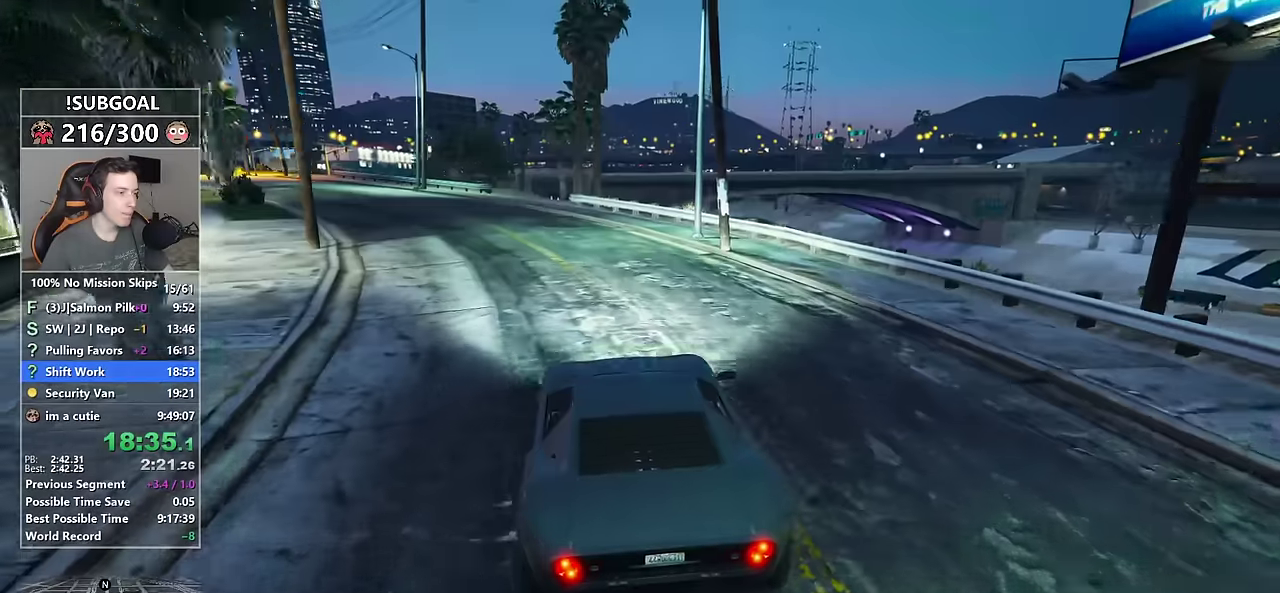
{"keys": ["a", "w"], "mouse": [], "events": [[84, "w", "up"], [184, "w", "down"], [317, "a", "up"], [400, "a", "down"]]}
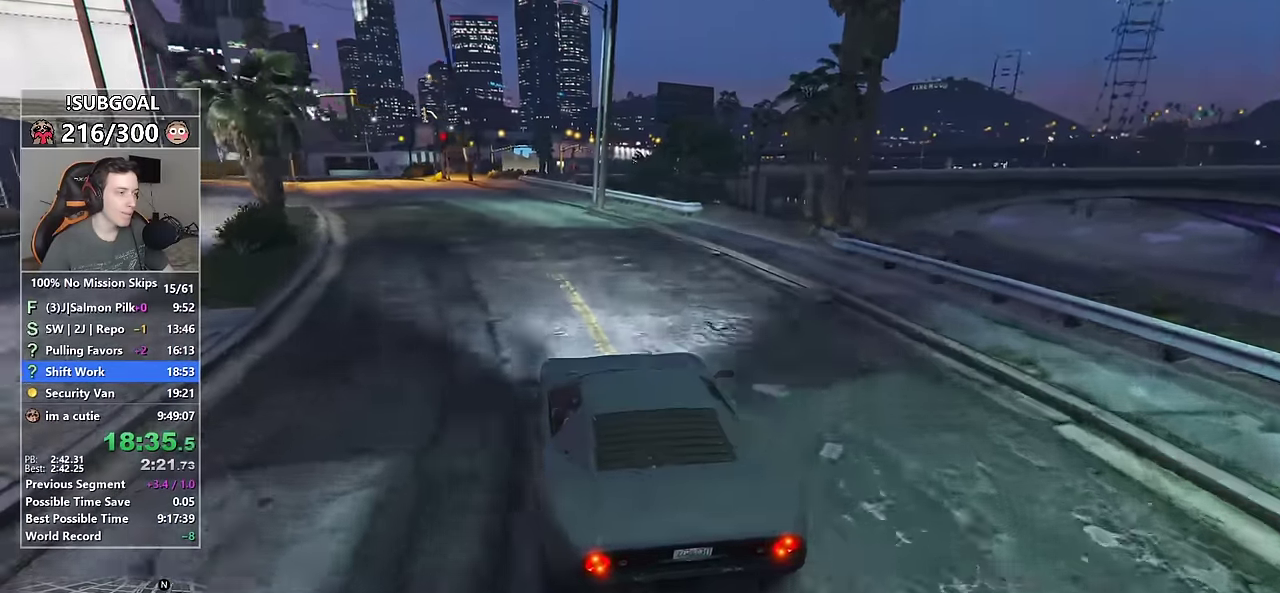
{"keys": ["w"], "mouse": [], "events": [[134, "a", "up"], [200, "a", "down"], [367, "a", "up"]]}
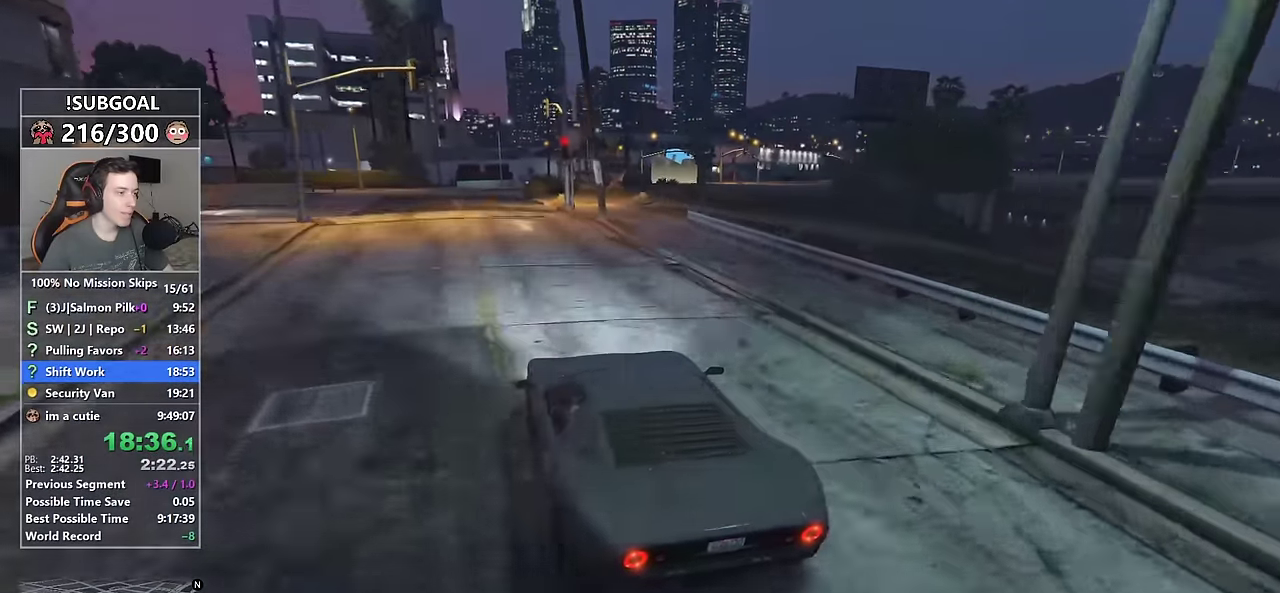
{"keys": ["d", "w"], "mouse": [], "events": [[484, "d", "down"]]}